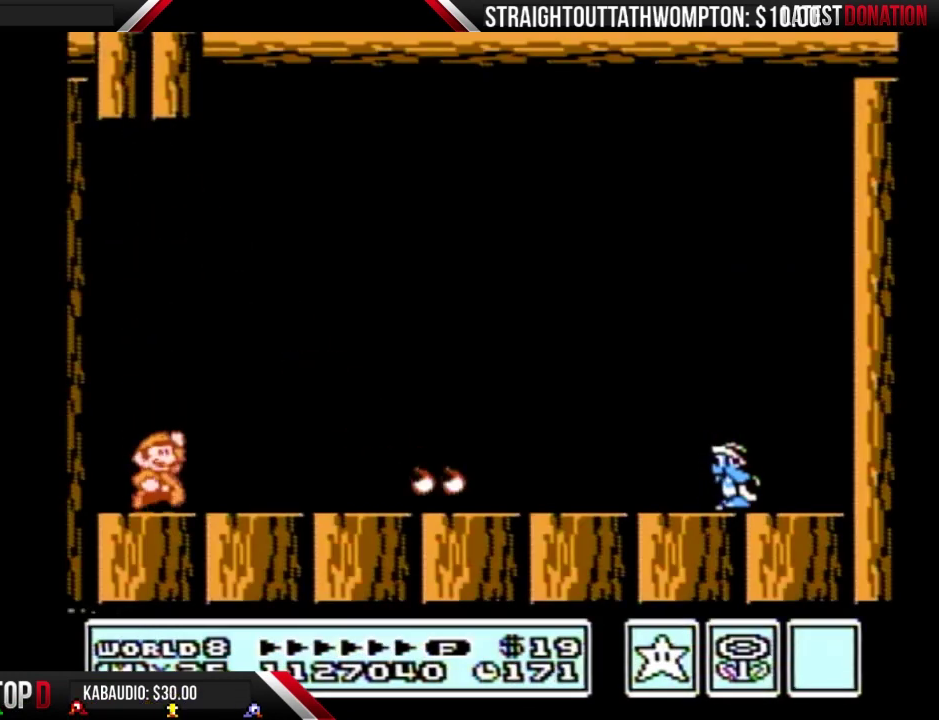
Gameplay with a controller (Nintendo layout); each line is a JSON object with the inputs held at the frame after it. "events" lists button and stick changes between this image and that frame as [ms after this image, input, new state], when the widget could be followed in between. Not read: L3 R3.
{"buttons": ["B", "DPAD_RIGHT"], "events": [[33, "A", "down"], [133, "A", "up"]]}
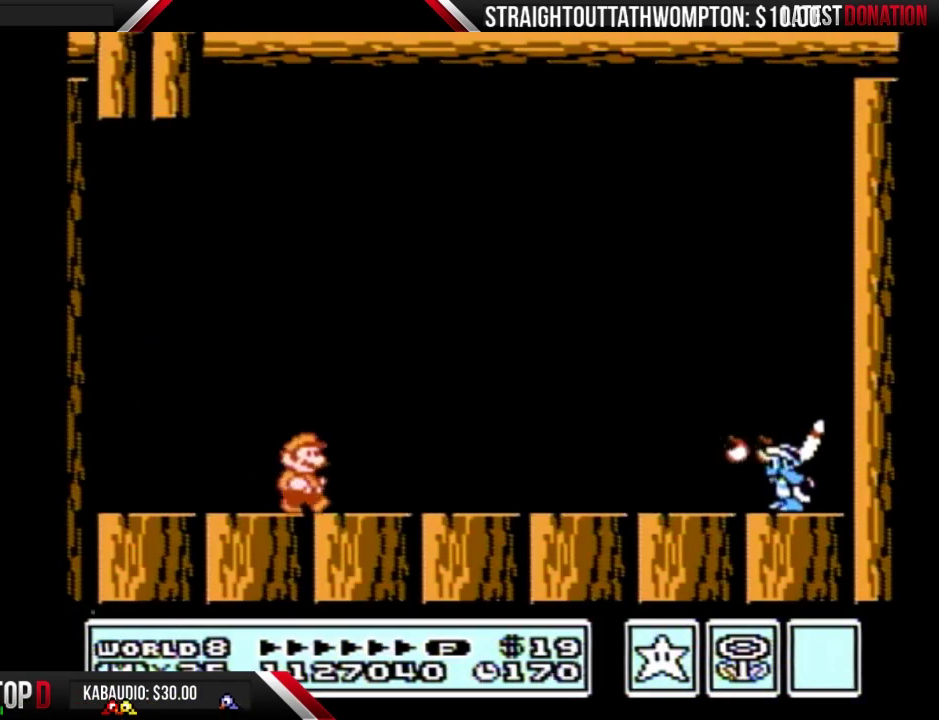
{"buttons": ["B", "DPAD_RIGHT"], "events": []}
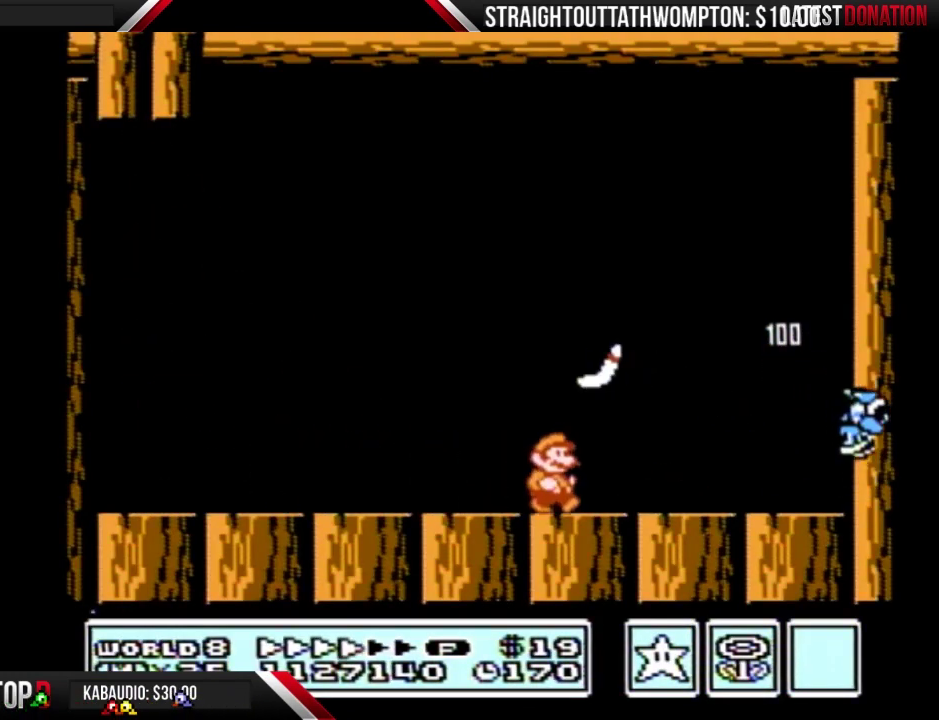
{"buttons": ["B", "DPAD_RIGHT"], "events": []}
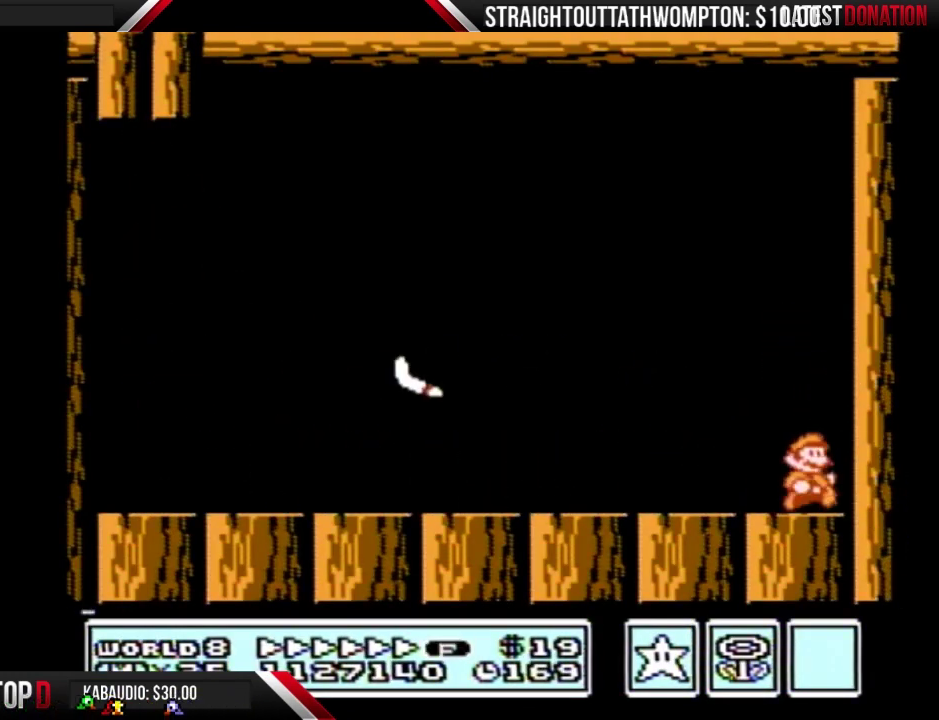
{"buttons": ["B"], "events": [[33, "DPAD_RIGHT", "up"], [100, "DPAD_LEFT", "down"], [233, "DPAD_LEFT", "up"]]}
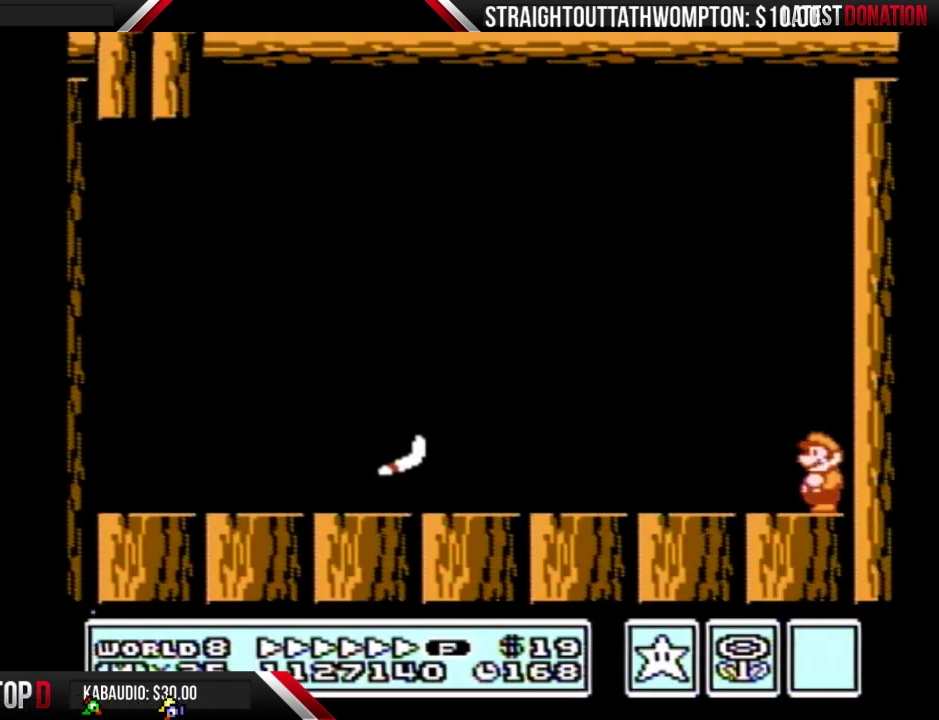
{"buttons": ["B"], "events": []}
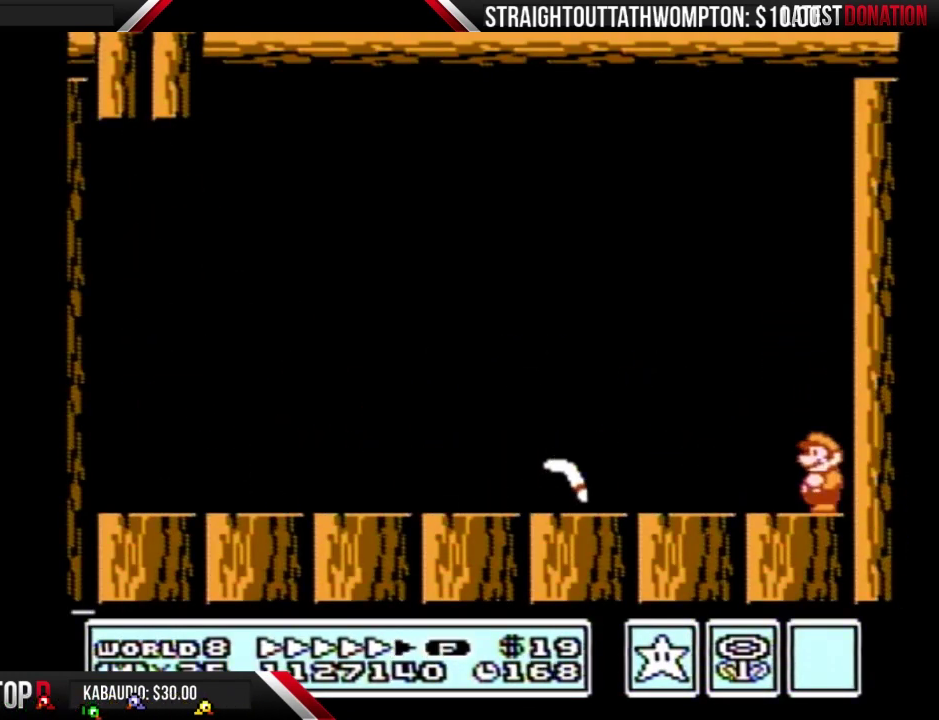
{"buttons": ["B", "DPAD_LEFT"], "events": [[33, "DPAD_LEFT", "down"], [67, "A", "down"], [333, "A", "up"]]}
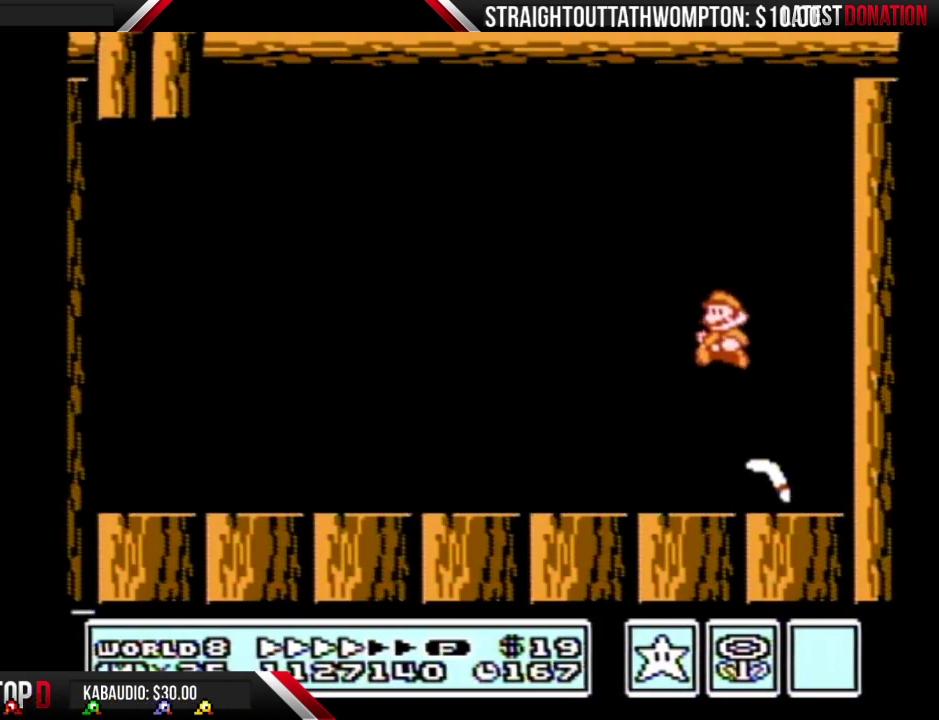
{"buttons": ["B", "DPAD_LEFT"], "events": []}
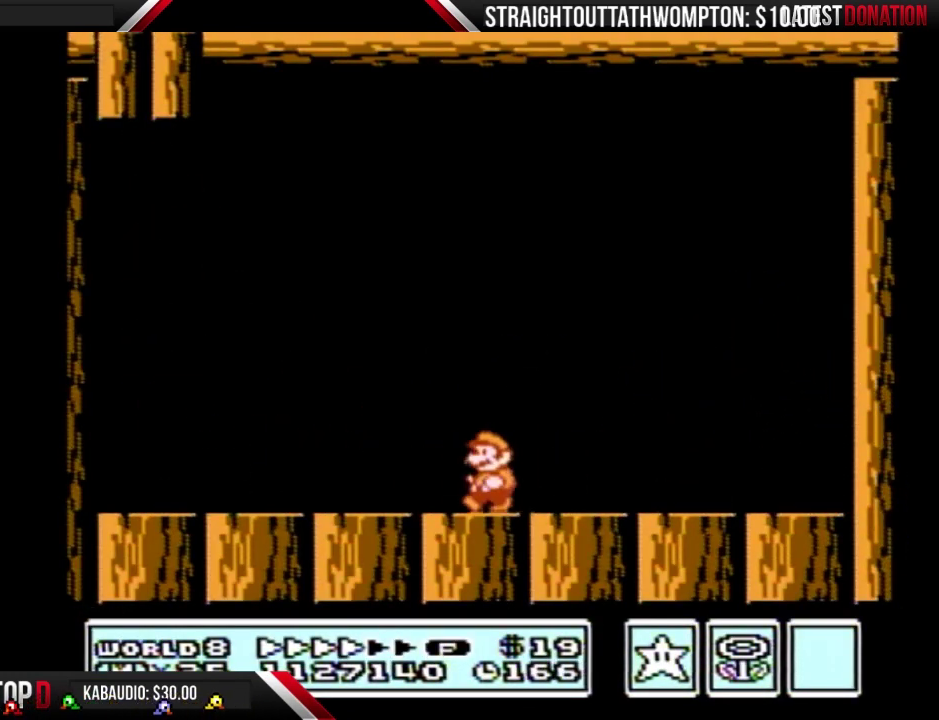
{"buttons": ["B", "DPAD_LEFT"], "events": []}